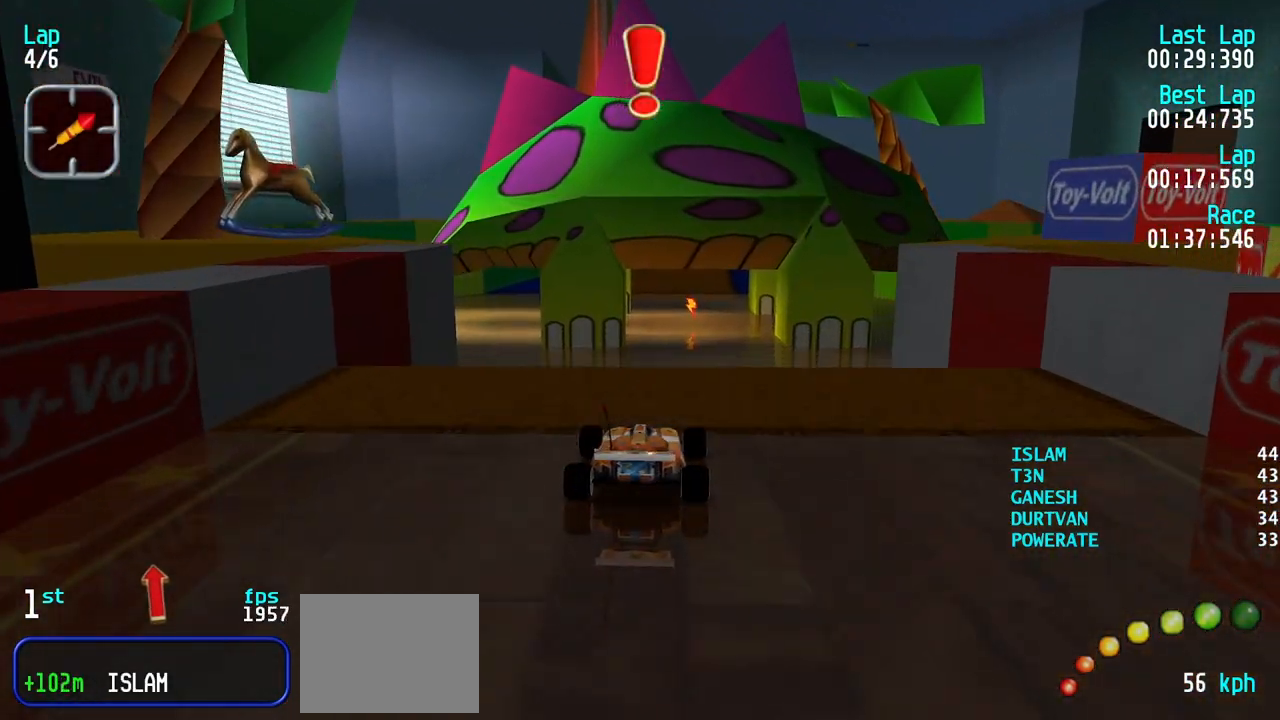
Gameplay with keyboard; each line is a JSON object with the keys held at the frame after it. "events" lists presses ("down") and releases ("up") of "down", "left", "right" and "up" between this image and that frame as [ms after this image, input, new state], when the widget could be followed in between. No other keys are recorded. Mouse input is not recorded.
{"keys": ["up"], "events": []}
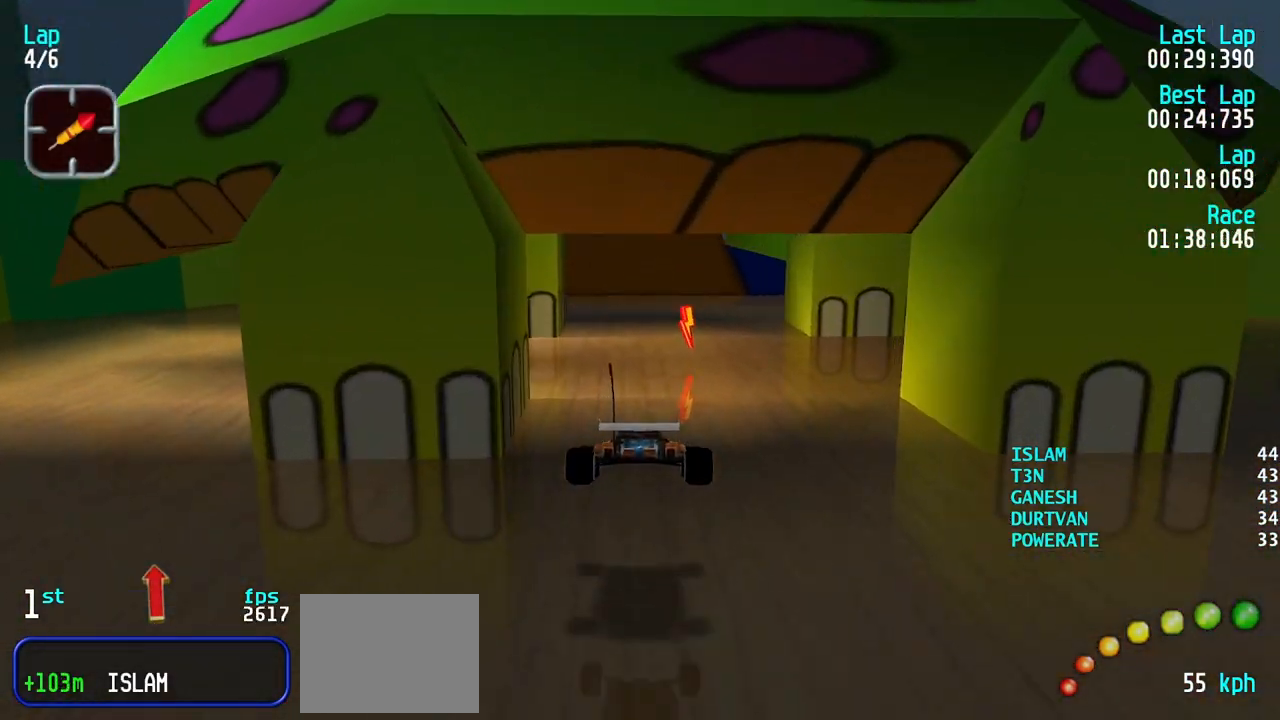
{"keys": ["up"], "events": []}
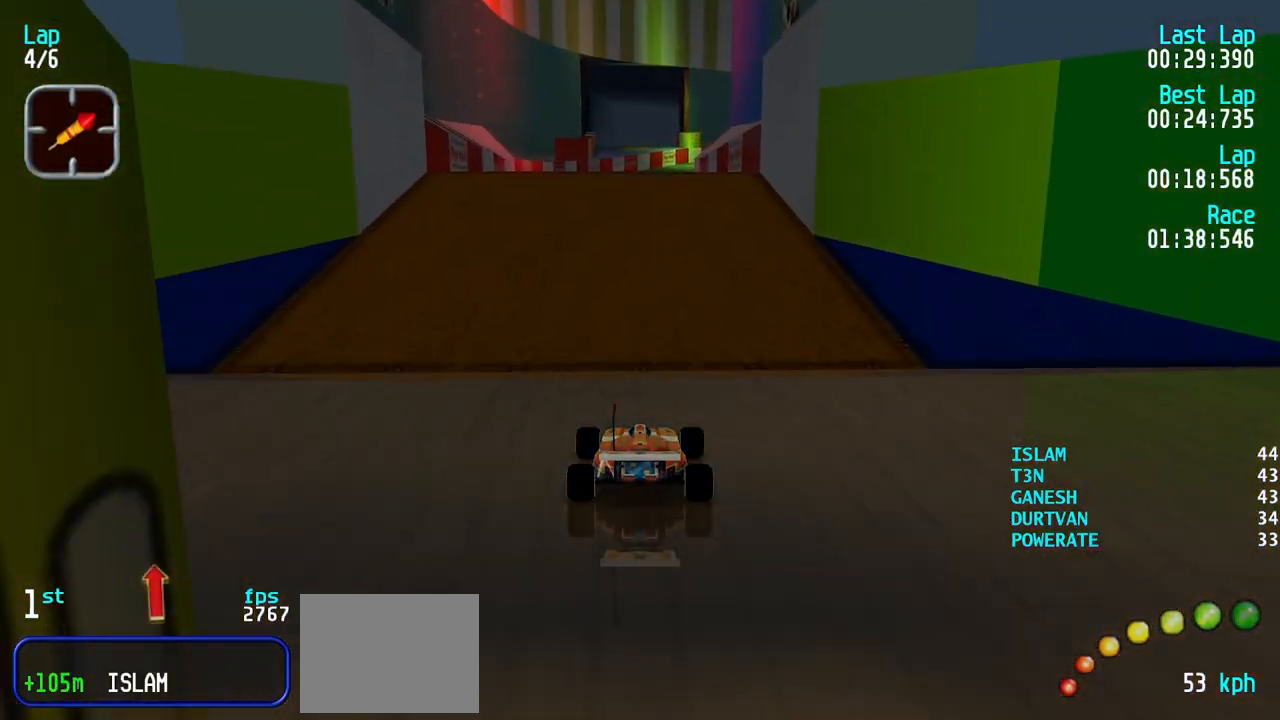
{"keys": ["up"], "events": [[400, "right", "down"], [450, "right", "up"]]}
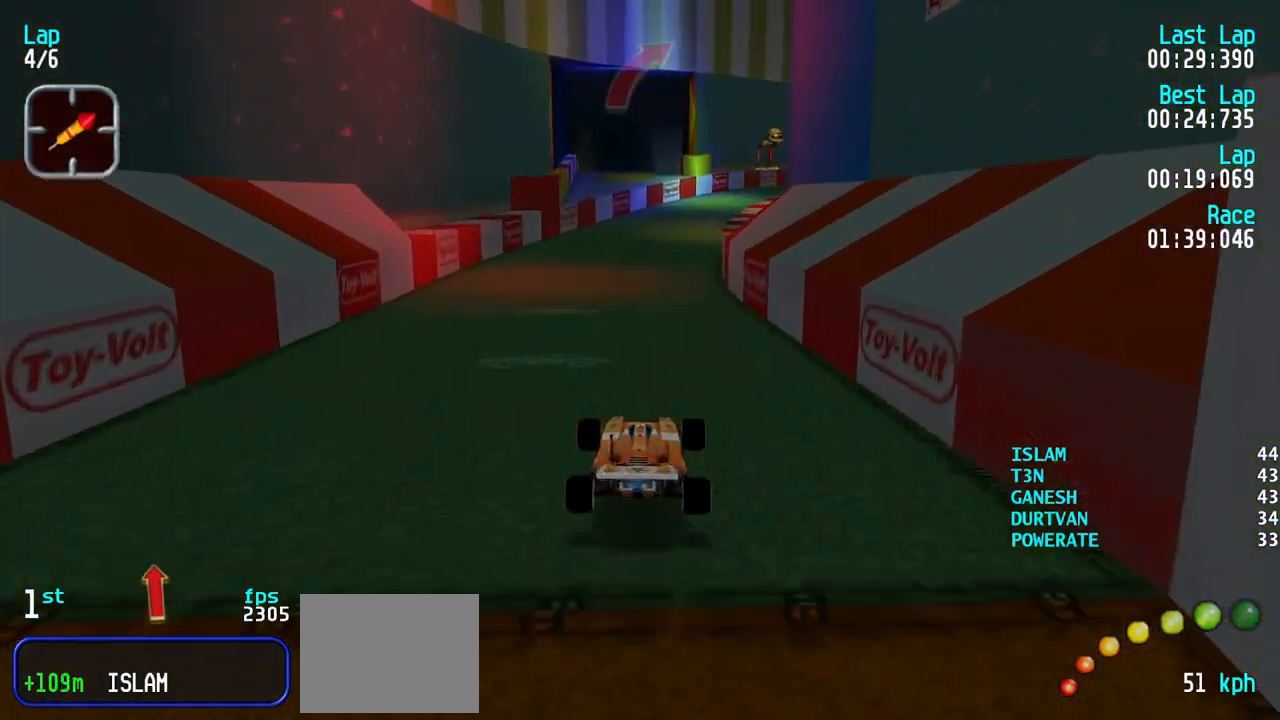
{"keys": ["up"], "events": []}
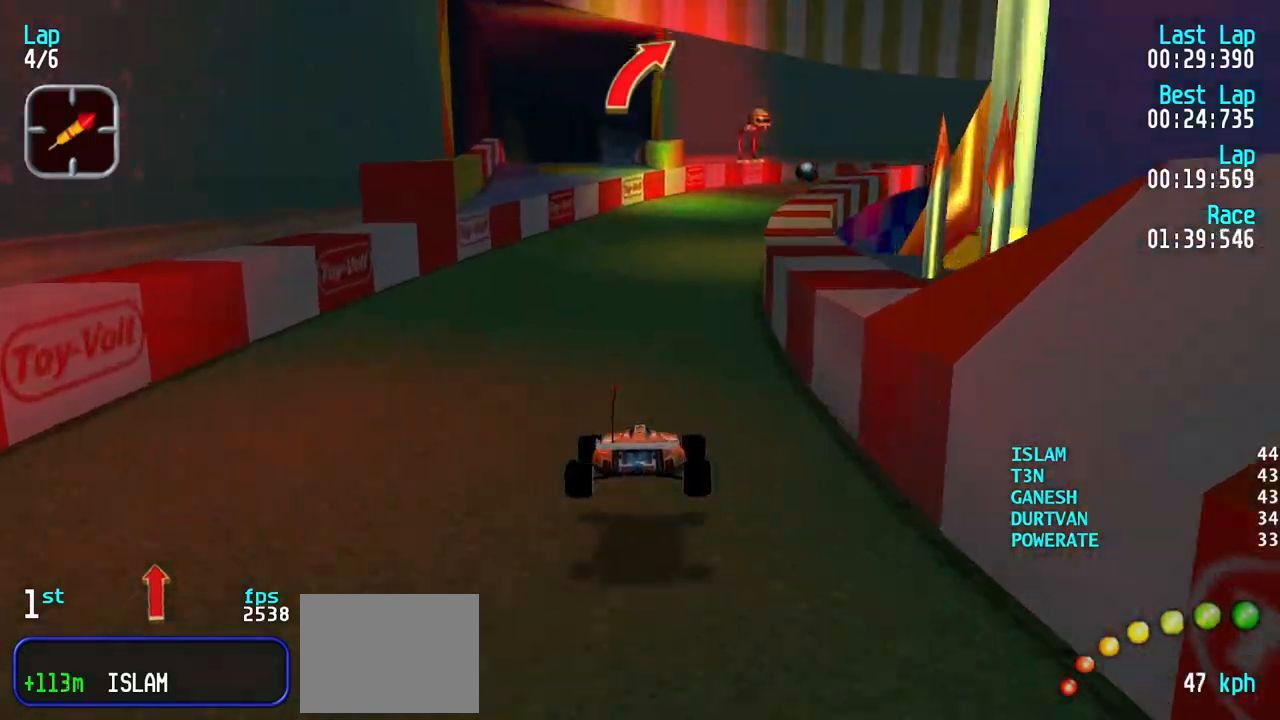
{"keys": ["right", "up"], "events": [[100, "right", "down"], [150, "right", "up"], [250, "right", "down"], [333, "right", "up"], [433, "right", "down"]]}
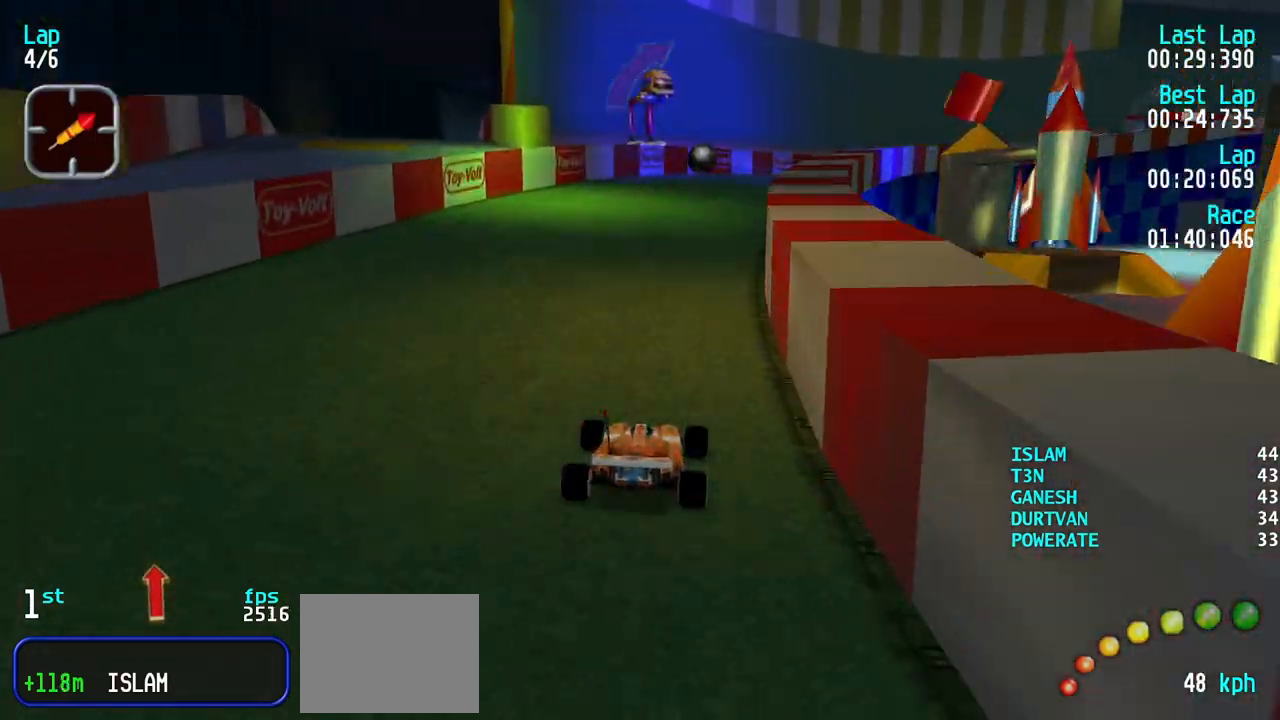
{"keys": ["right", "up"], "events": [[33, "right", "up"], [117, "right", "down"], [217, "right", "up"], [317, "right", "down"], [400, "right", "up"], [450, "right", "down"]]}
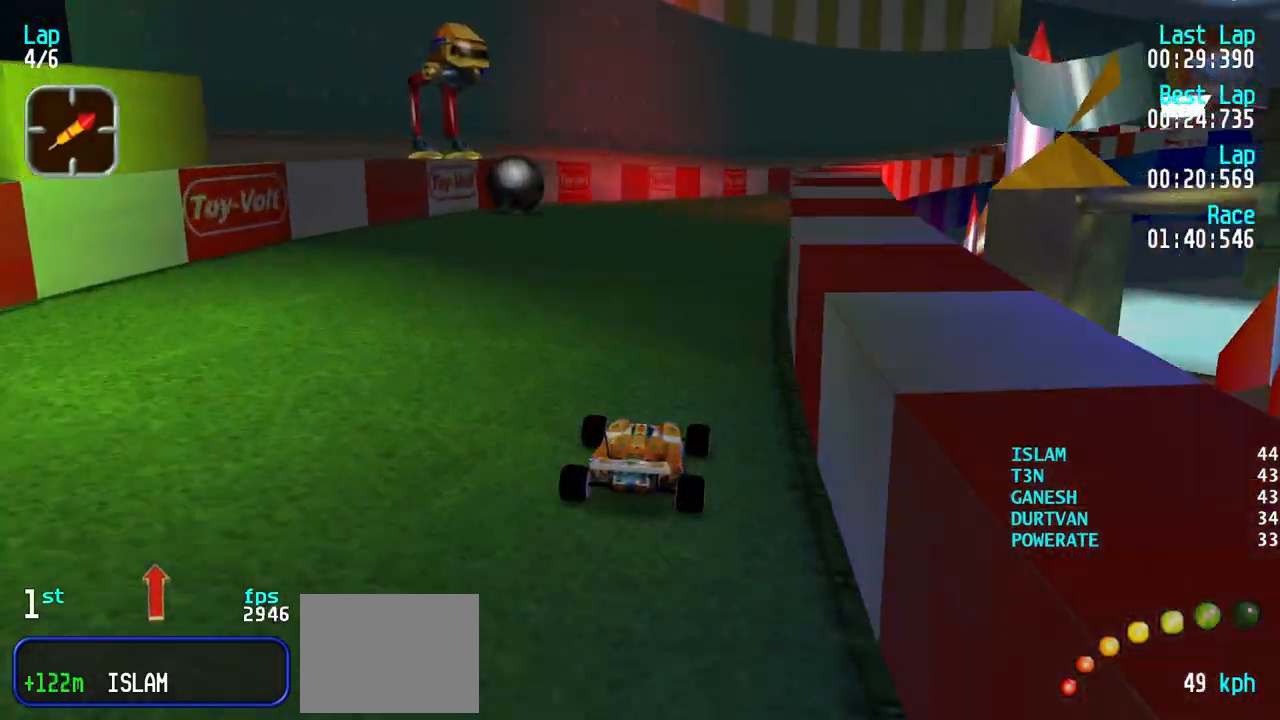
{"keys": ["up"], "events": [[83, "right", "up"], [183, "right", "down"], [283, "right", "up"], [367, "right", "down"], [467, "right", "up"]]}
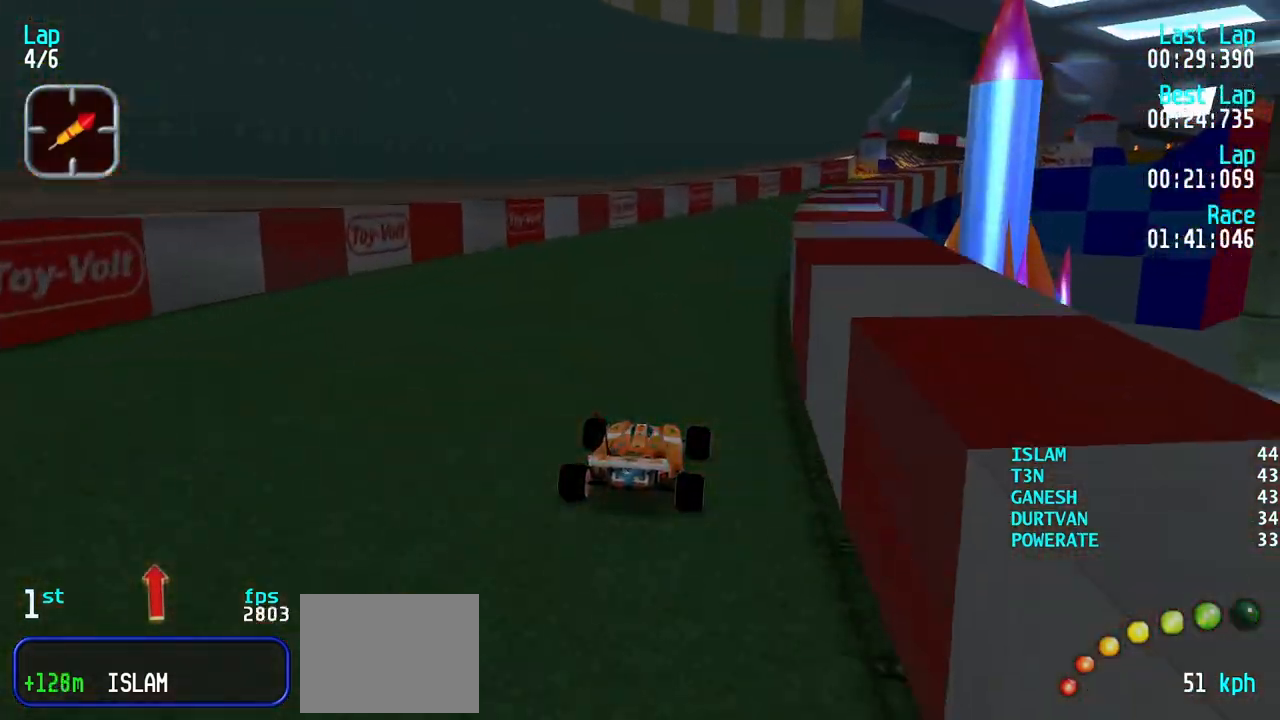
{"keys": ["up"], "events": [[67, "right", "down"], [150, "right", "up"], [200, "right", "down"], [333, "right", "up"], [383, "right", "down"], [483, "right", "up"]]}
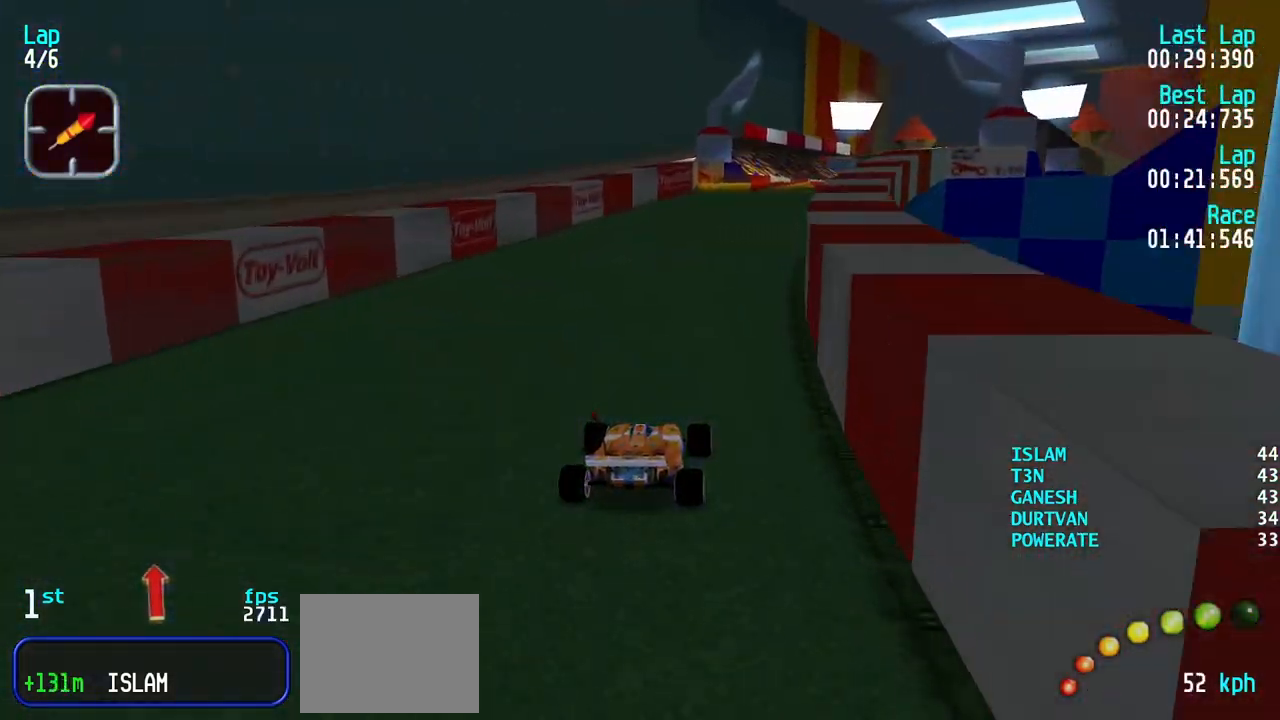
{"keys": ["right", "up"], "events": [[83, "right", "down"], [167, "right", "up"], [267, "right", "down"], [350, "right", "up"], [450, "right", "down"]]}
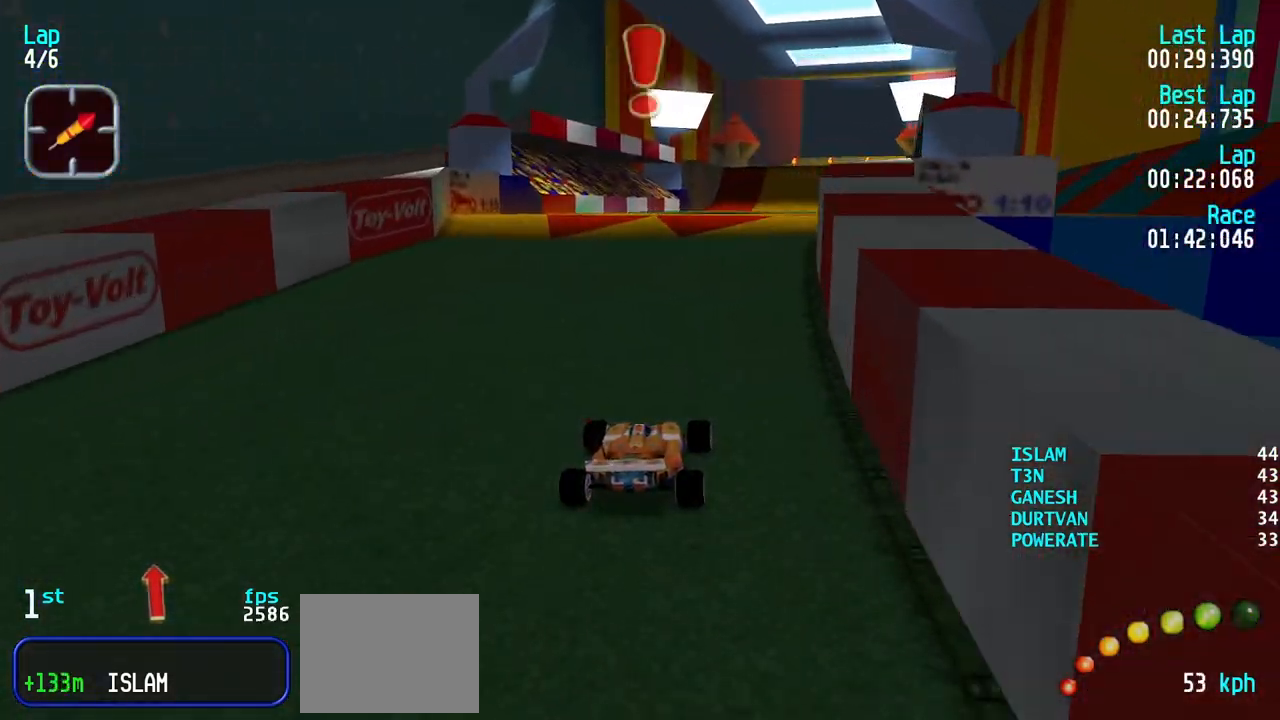
{"keys": ["up"], "events": [[50, "right", "up"], [133, "right", "down"], [183, "right", "up"]]}
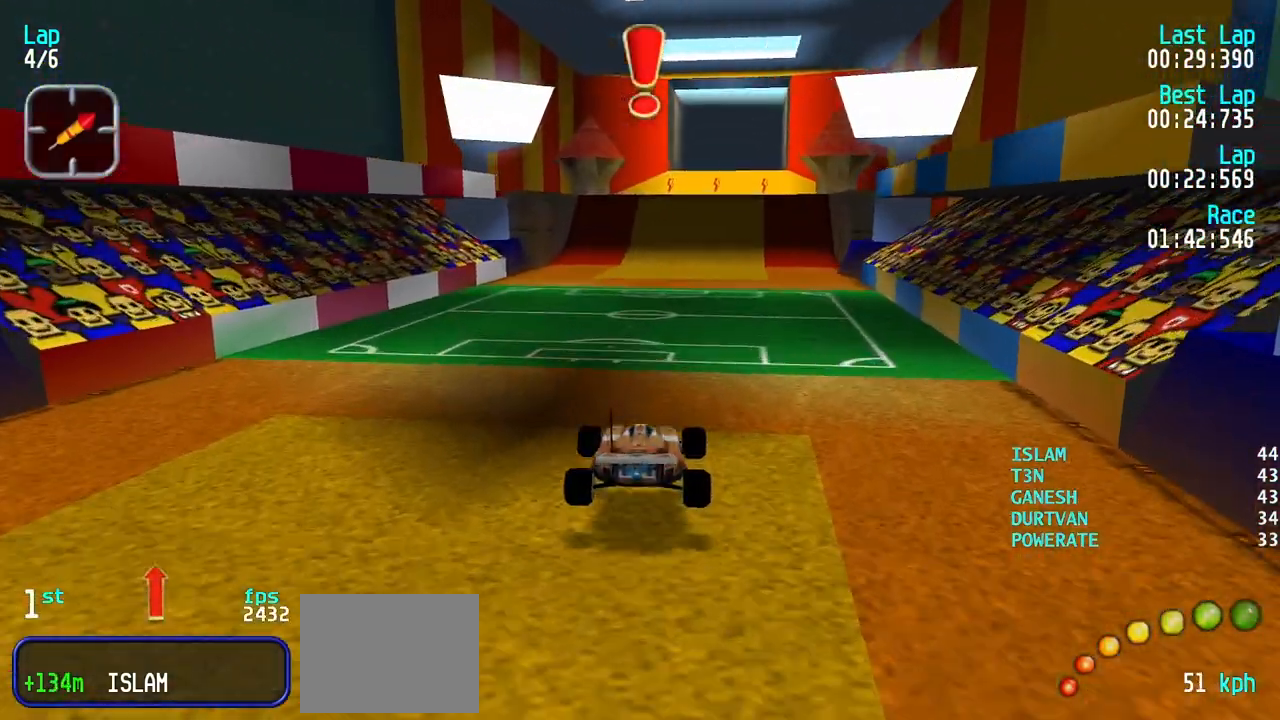
{"keys": ["up"], "events": [[333, "right", "down"], [433, "right", "up"]]}
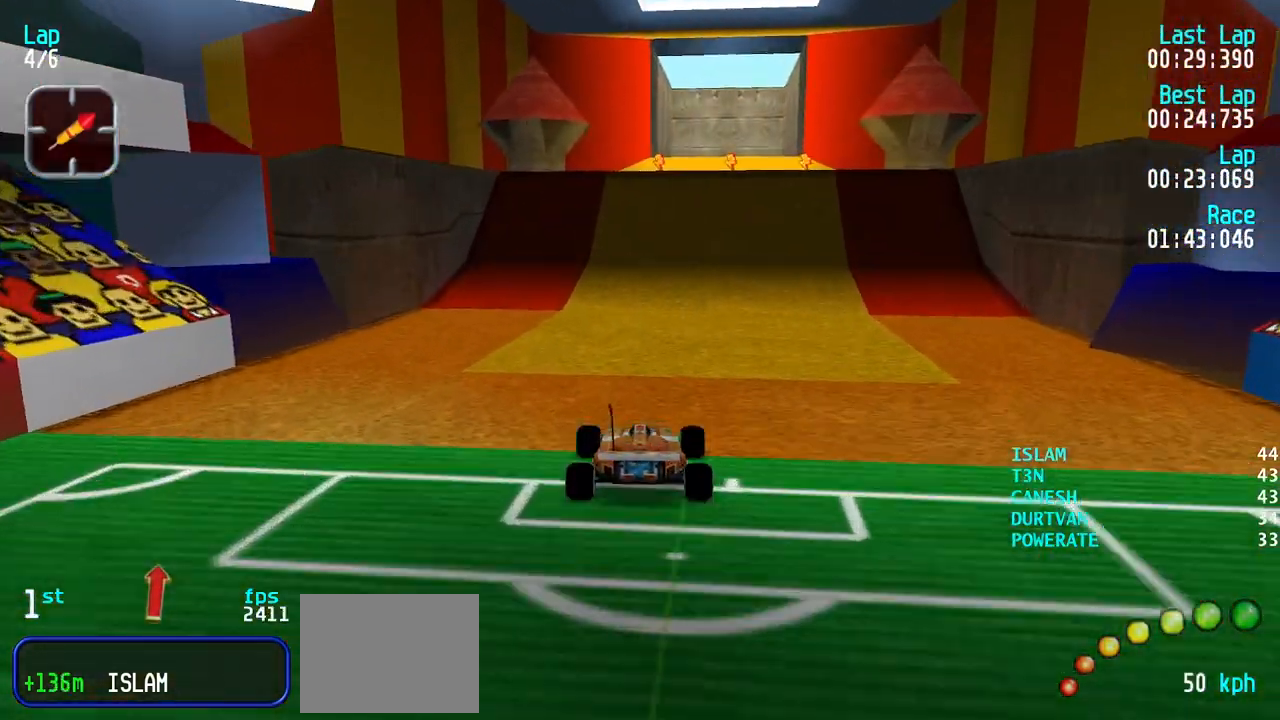
{"keys": ["up"], "events": [[33, "right", "down"], [83, "right", "up"]]}
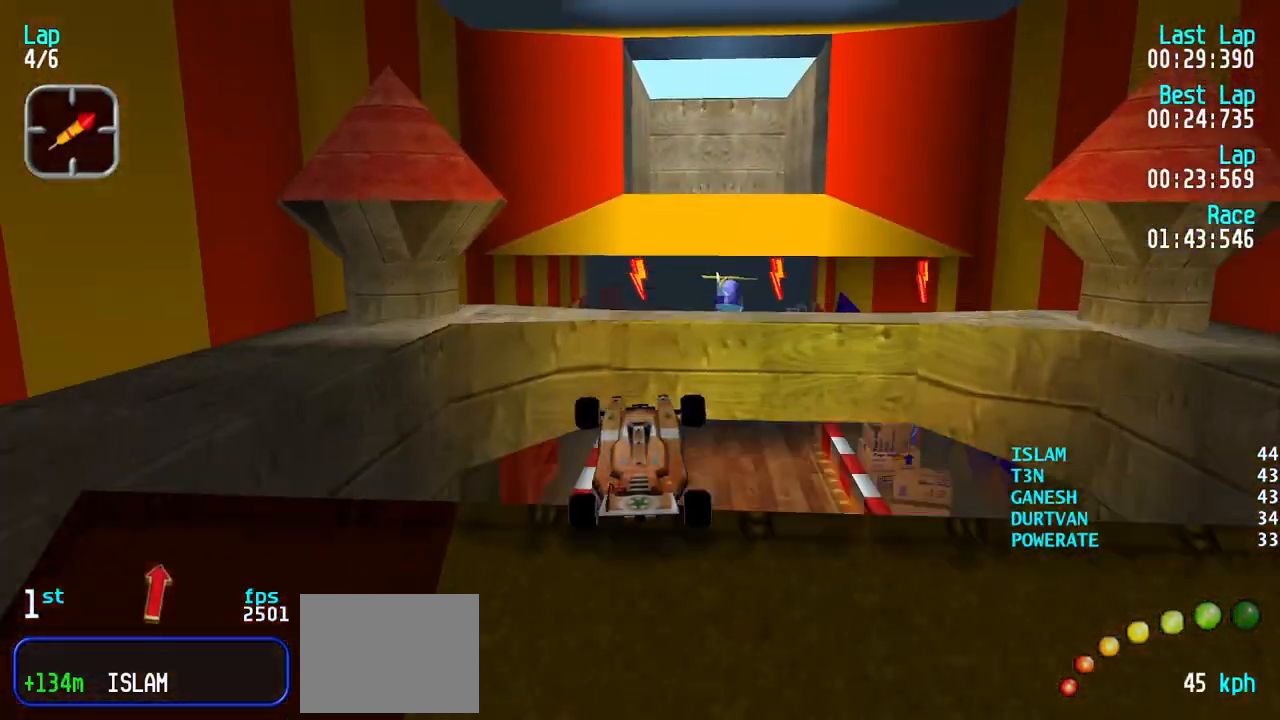
{"keys": ["up"], "events": []}
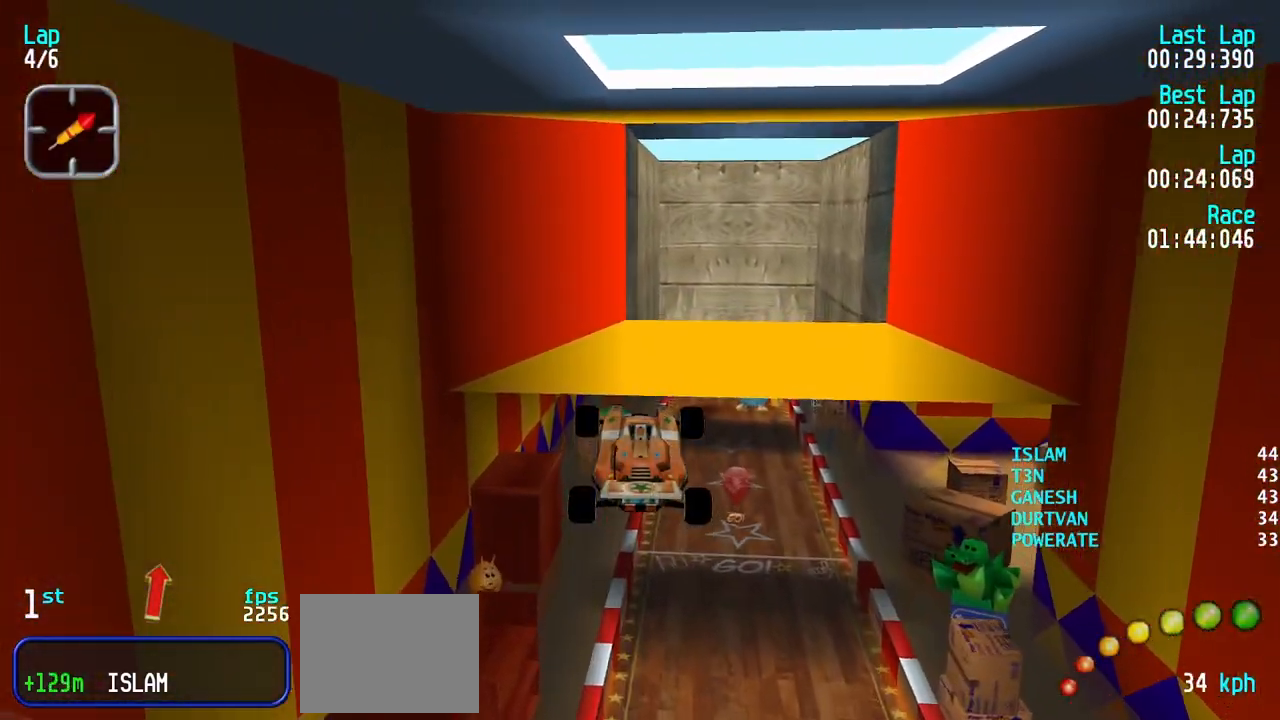
{"keys": ["up"], "events": []}
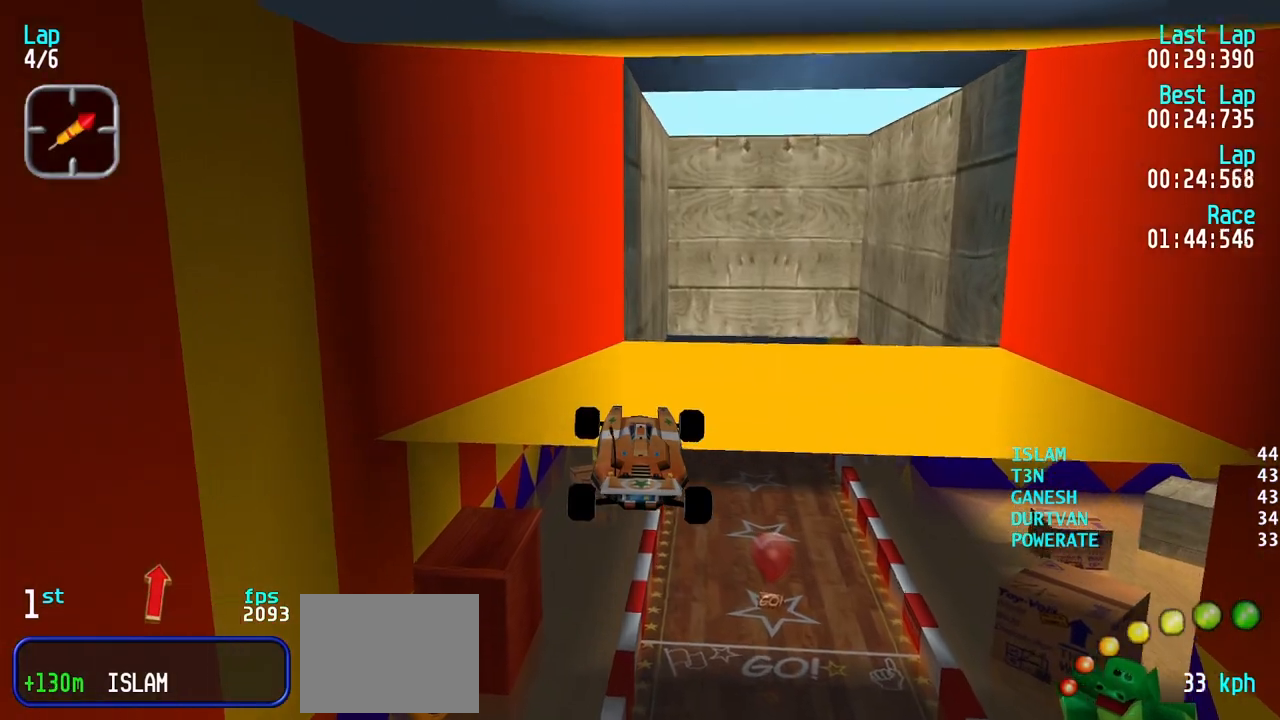
{"keys": ["up"], "events": []}
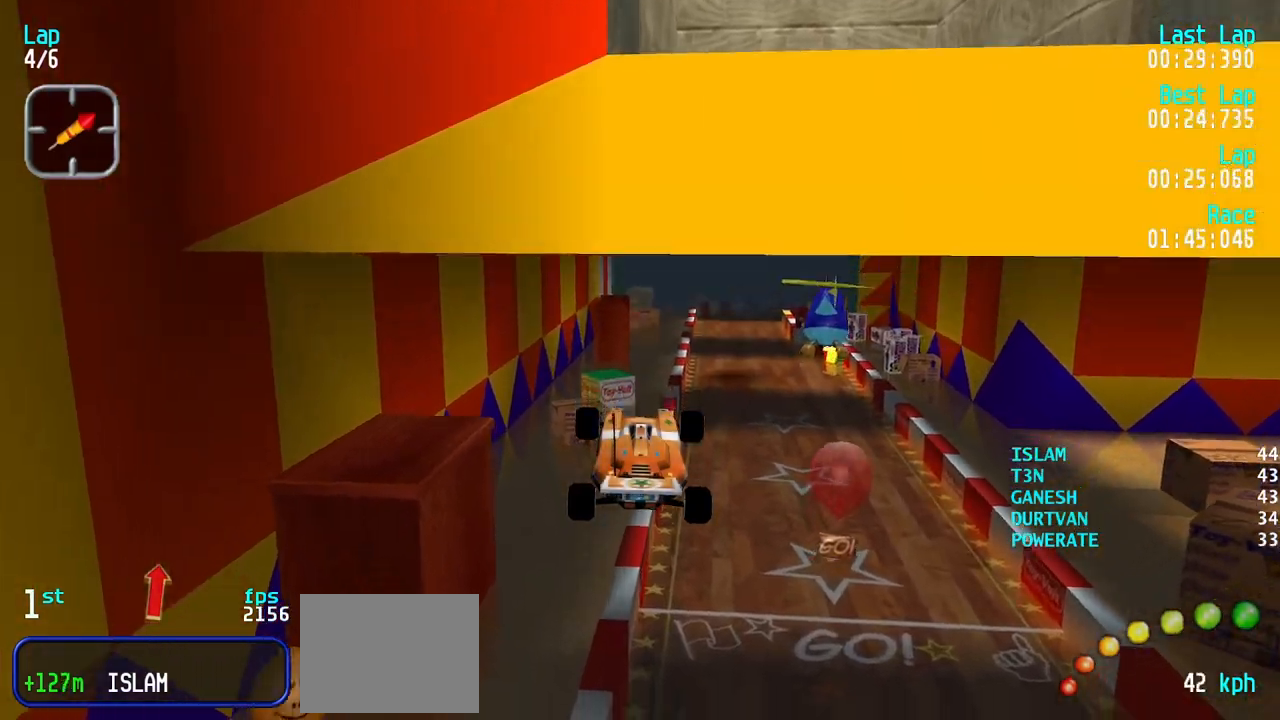
{"keys": ["up"], "events": []}
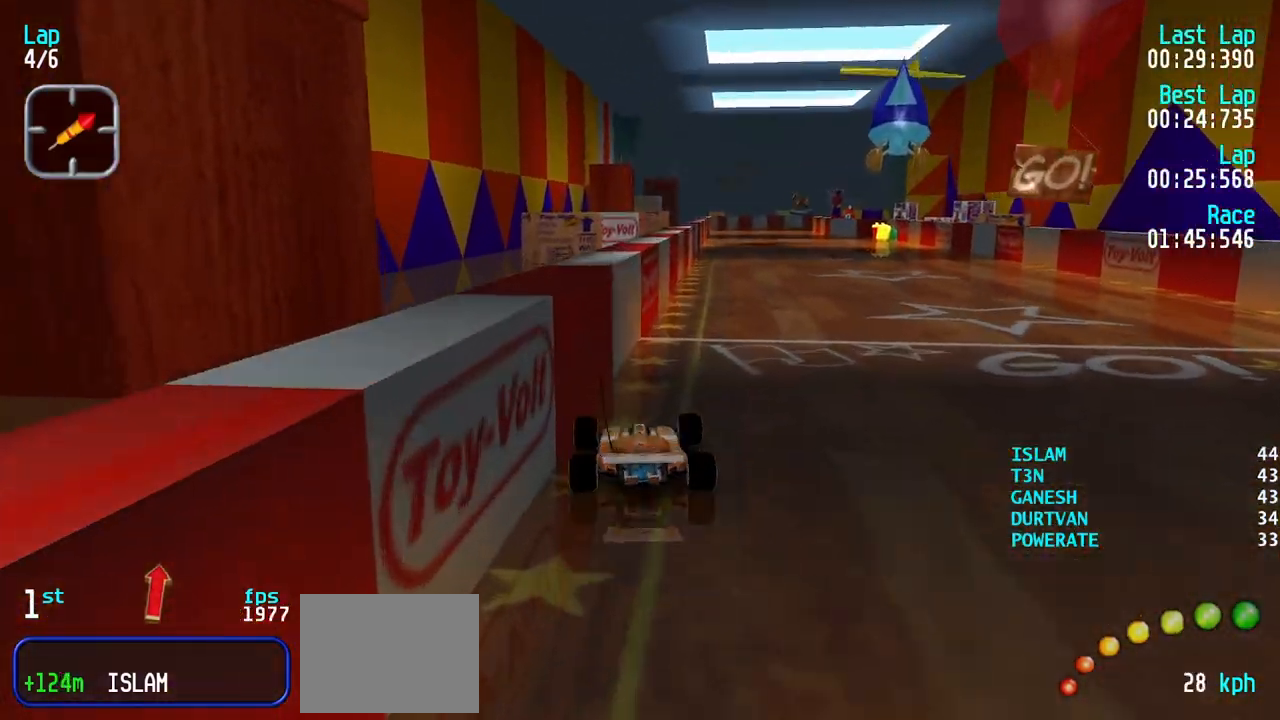
{"keys": ["up"], "events": [[100, "right", "down"], [250, "right", "up"], [333, "left", "down"], [433, "left", "up"]]}
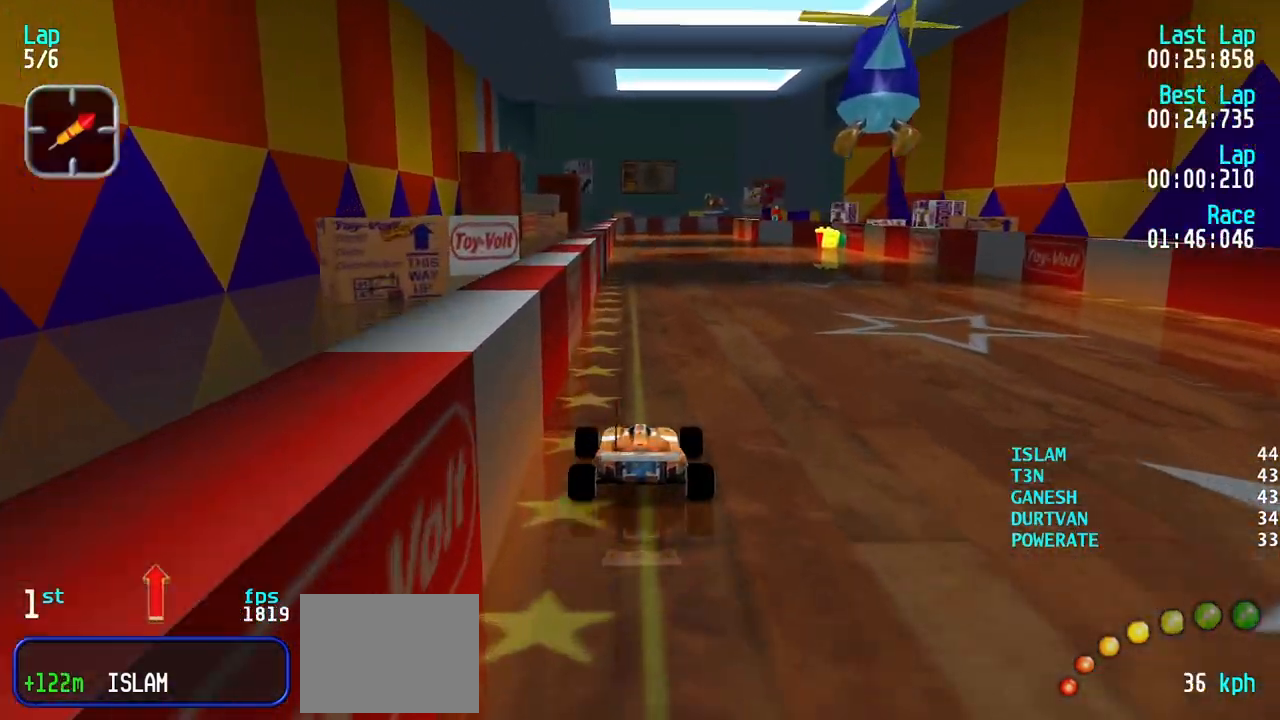
{"keys": ["up"], "events": [[33, "left", "down"], [117, "left", "up"], [317, "right", "down"], [400, "right", "up"]]}
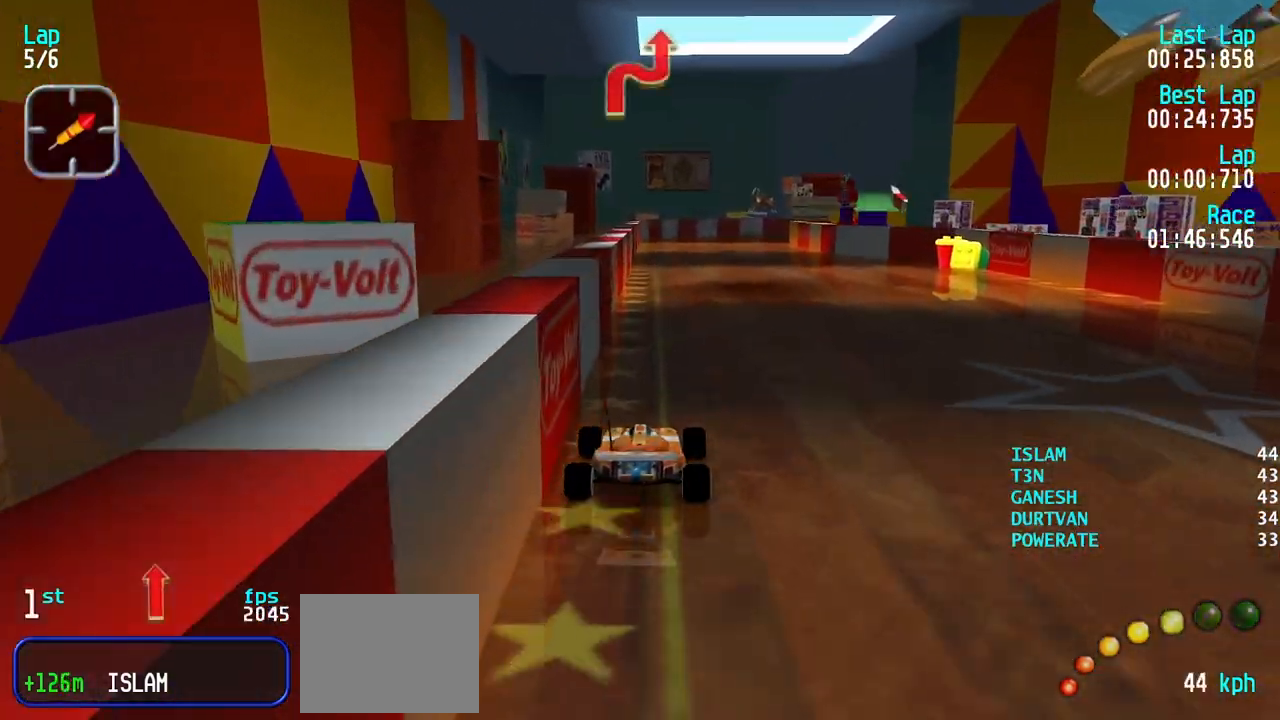
{"keys": ["right", "up"], "events": [[467, "right", "down"]]}
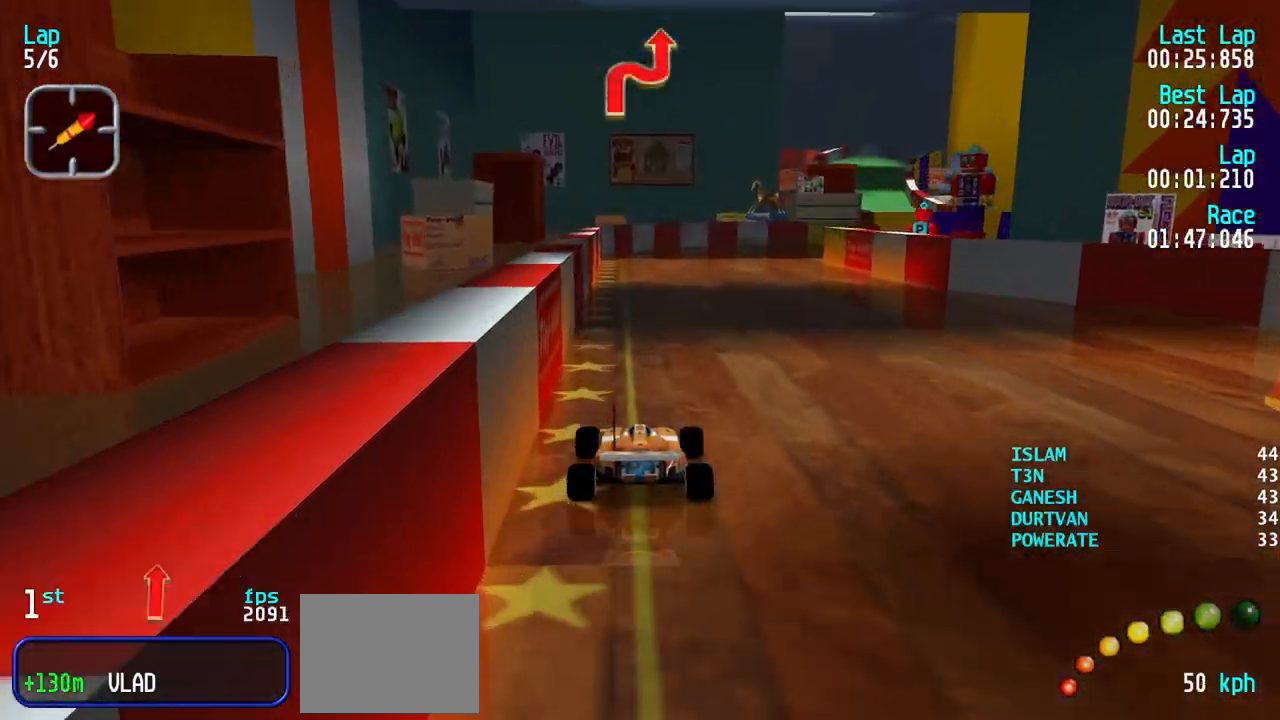
{"keys": ["right"], "events": [[100, "right", "up"], [150, "right", "down"], [483, "up", "up"]]}
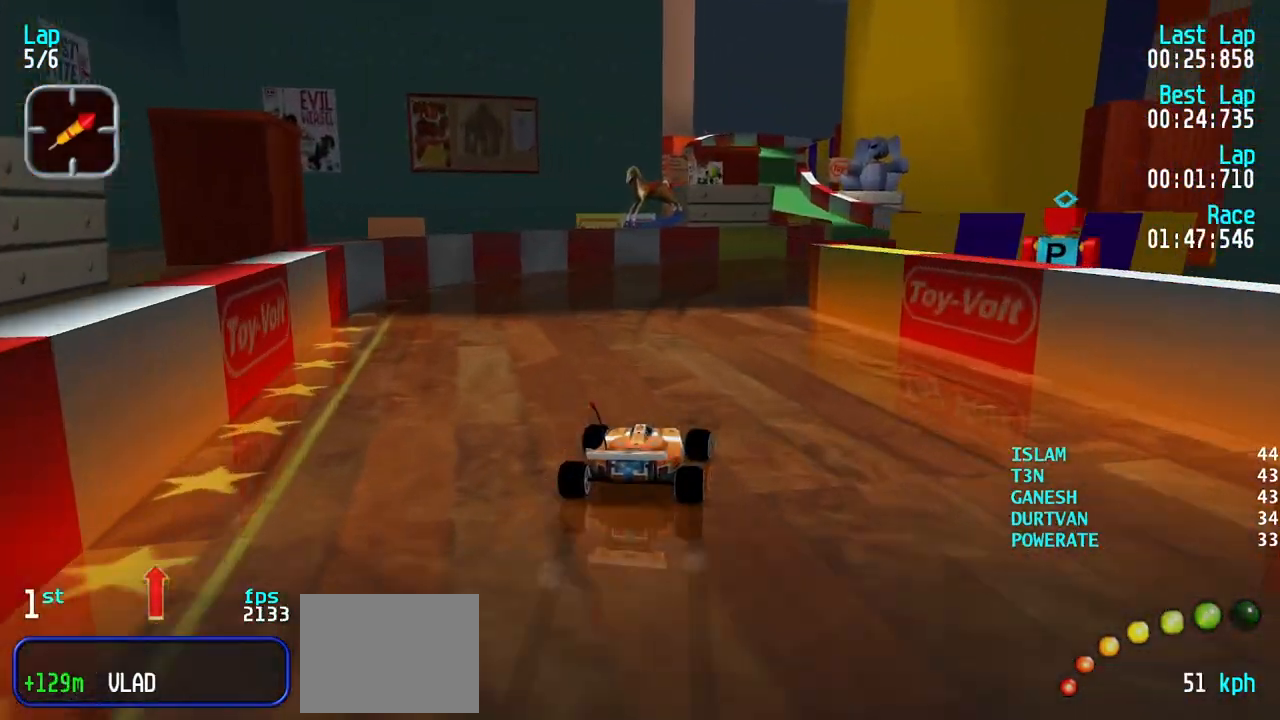
{"keys": ["up"], "events": [[167, "up", "down"], [400, "right", "up"]]}
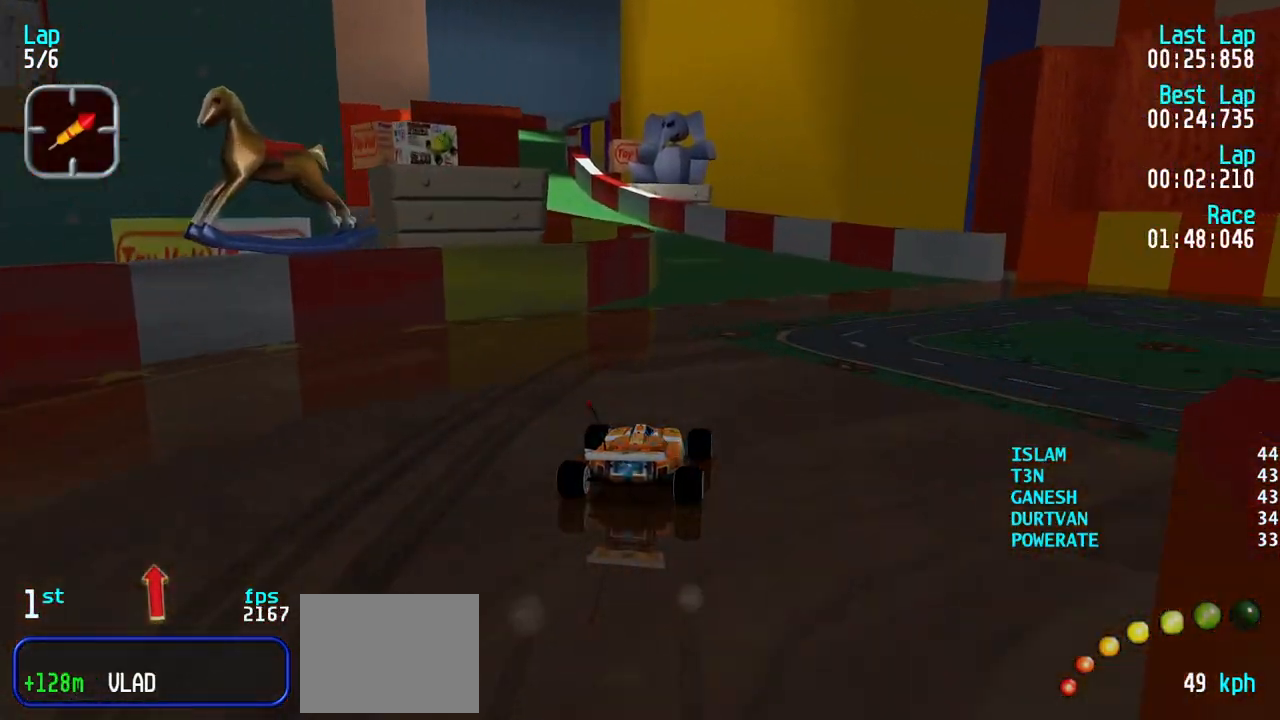
{"keys": ["left", "up"], "events": [[183, "left", "down"], [333, "left", "up"], [367, "left", "down"]]}
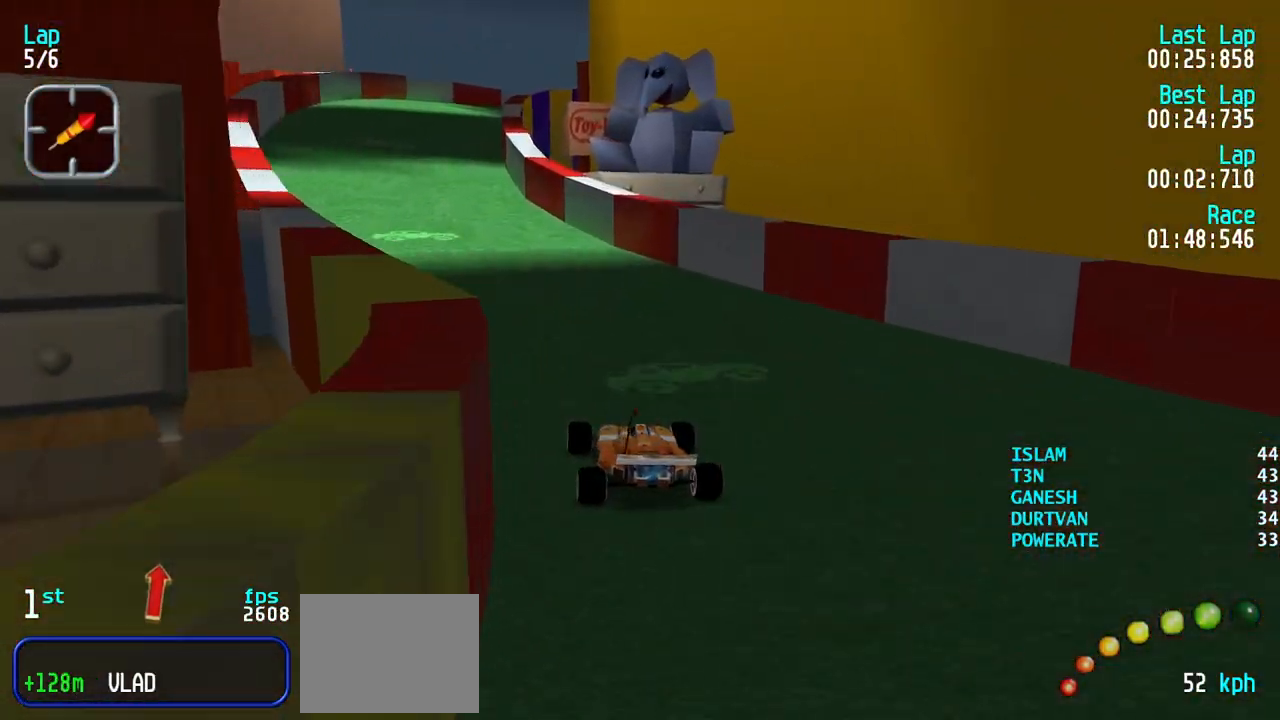
{"keys": [], "events": [[17, "left", "up"], [67, "left", "down"], [150, "left", "up"], [250, "left", "down"], [333, "left", "up"], [483, "up", "up"]]}
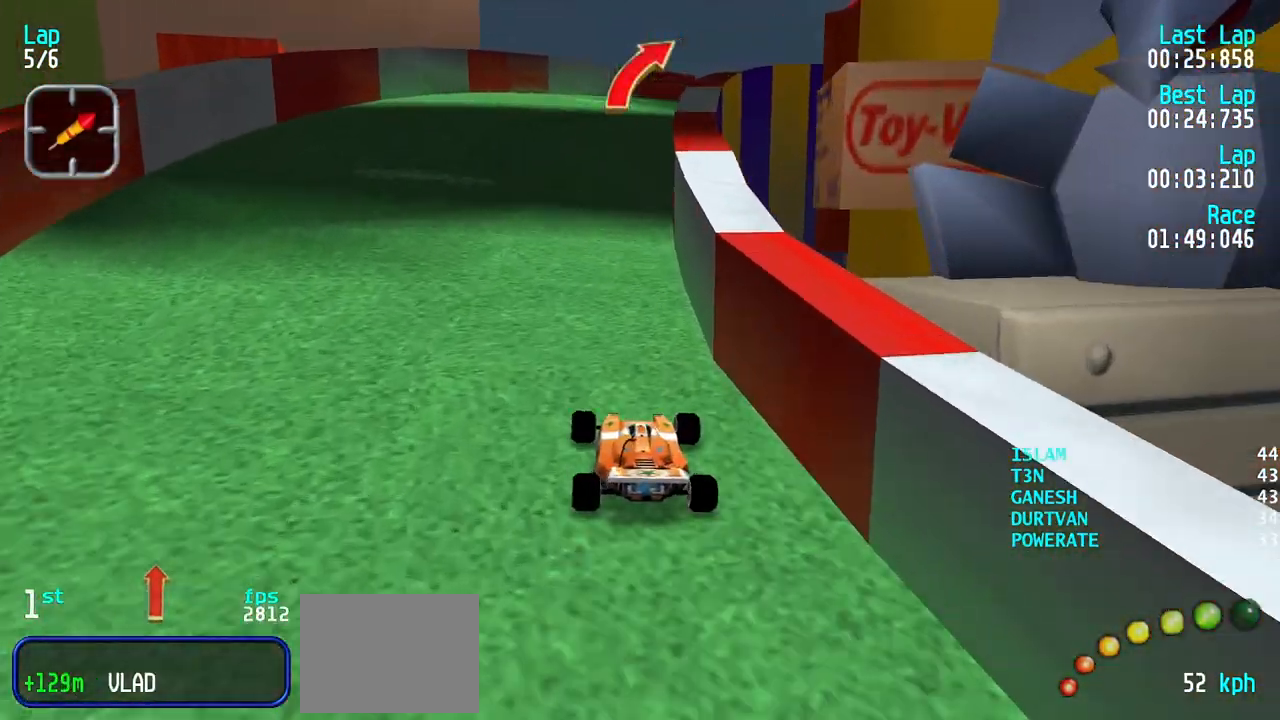
{"keys": ["right", "up"], "events": [[33, "down", "down"], [117, "down", "up"], [117, "right", "down"], [217, "up", "down"]]}
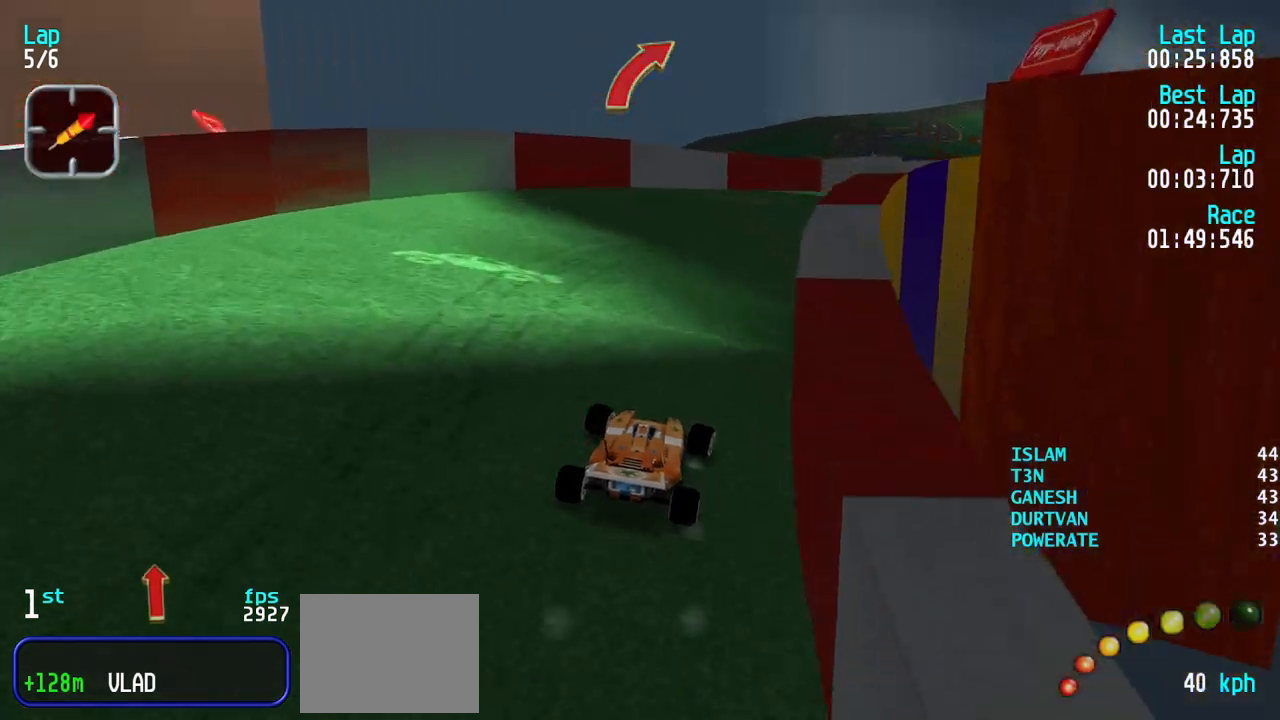
{"keys": ["right", "up"], "events": [[283, "right", "up"], [333, "right", "down"]]}
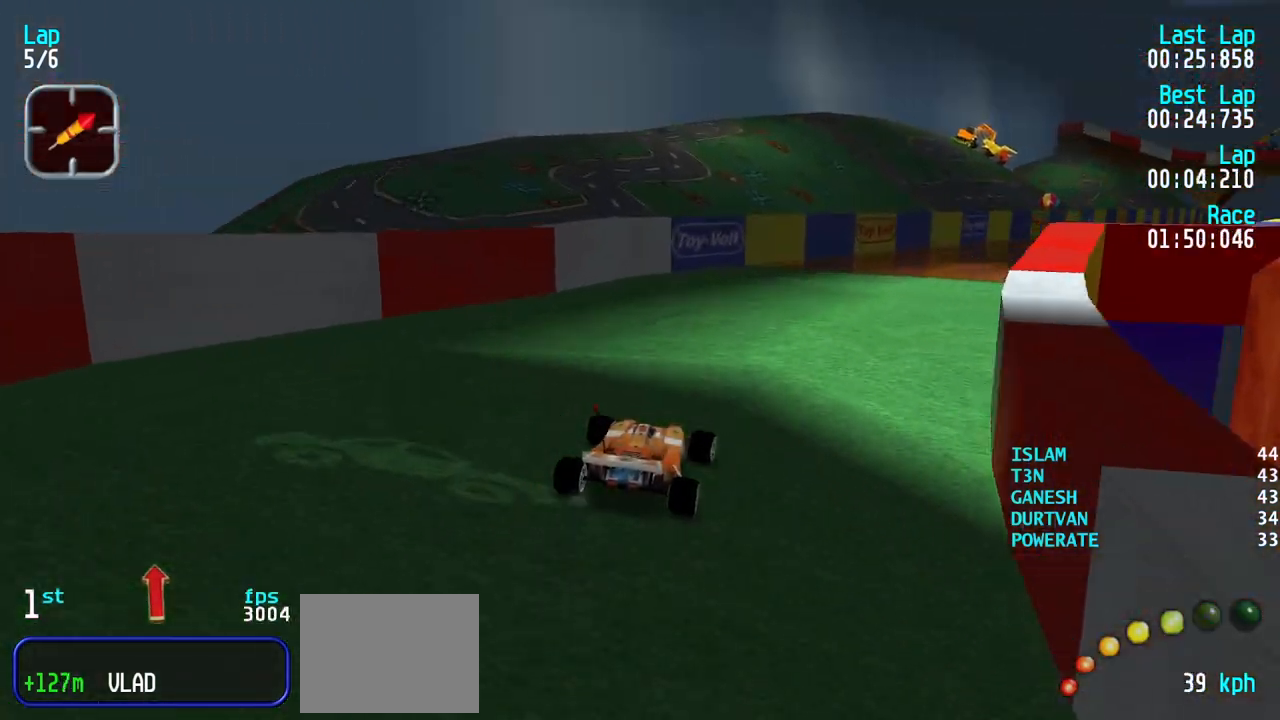
{"keys": ["right", "up"], "events": [[67, "right", "up"], [100, "right", "down"], [250, "right", "up"], [300, "right", "down"], [433, "right", "up"], [483, "right", "down"]]}
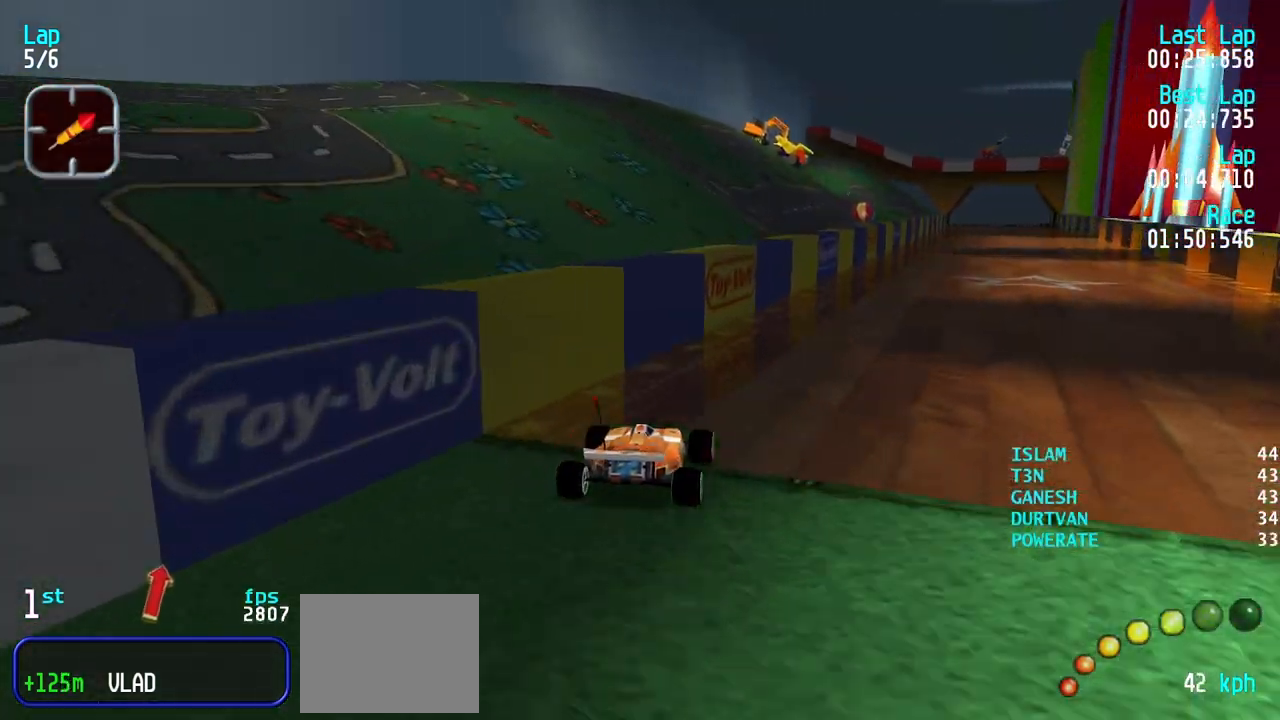
{"keys": ["up"], "events": [[117, "right", "up"], [167, "right", "down"], [267, "right", "up"], [350, "right", "down"], [450, "right", "up"]]}